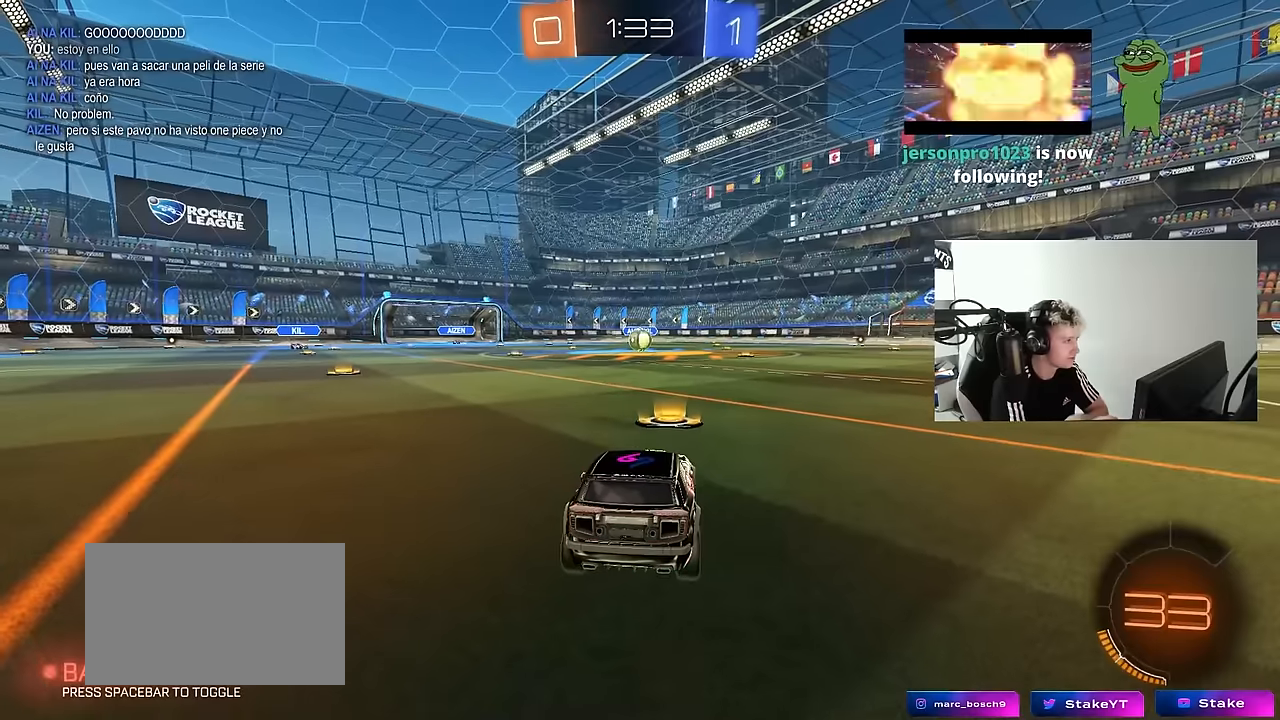
Gameplay with keyboard and mouse; each line is a JSON object with the keys and mouse buttons held at the frame after it. "events" lists presses ("down") and releases ("up") of "1", "2", "3", "4", "5", "a", "alt", "c", "caps_lock", "ctrl", "d", "e", "f", "g", "q", "r", "s", "shift", "space", "t", "tab", "v", "w", "x", "z", "mouse_left", "mouse_wheel" and "mouse_right" between this image and that frame as [ms after this image, input, new state], when the widget could be followed in between. "mouse_left", "mouse_wheel", "mouse_right" = the "left", "wheel", "right" buttons of the "mouse" list. No other keys are recorded. "wheel" means that the mouse wheel is clicked or scrolled. "mouse_move" is the direction in which the mouse moves at that frame (one of eight, or "still"), when it could be read.
{"keys": [], "mouse": [], "mouse_move": "still", "events": []}
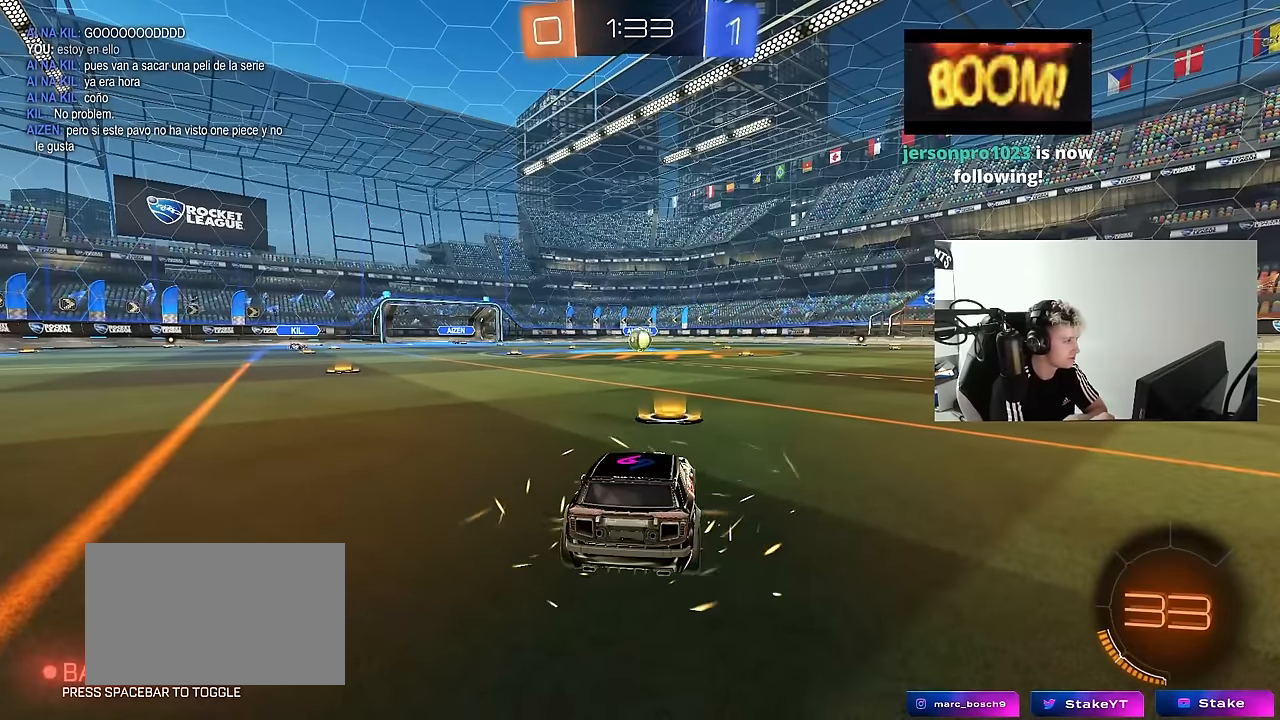
{"keys": [], "mouse": [], "mouse_move": "still", "events": []}
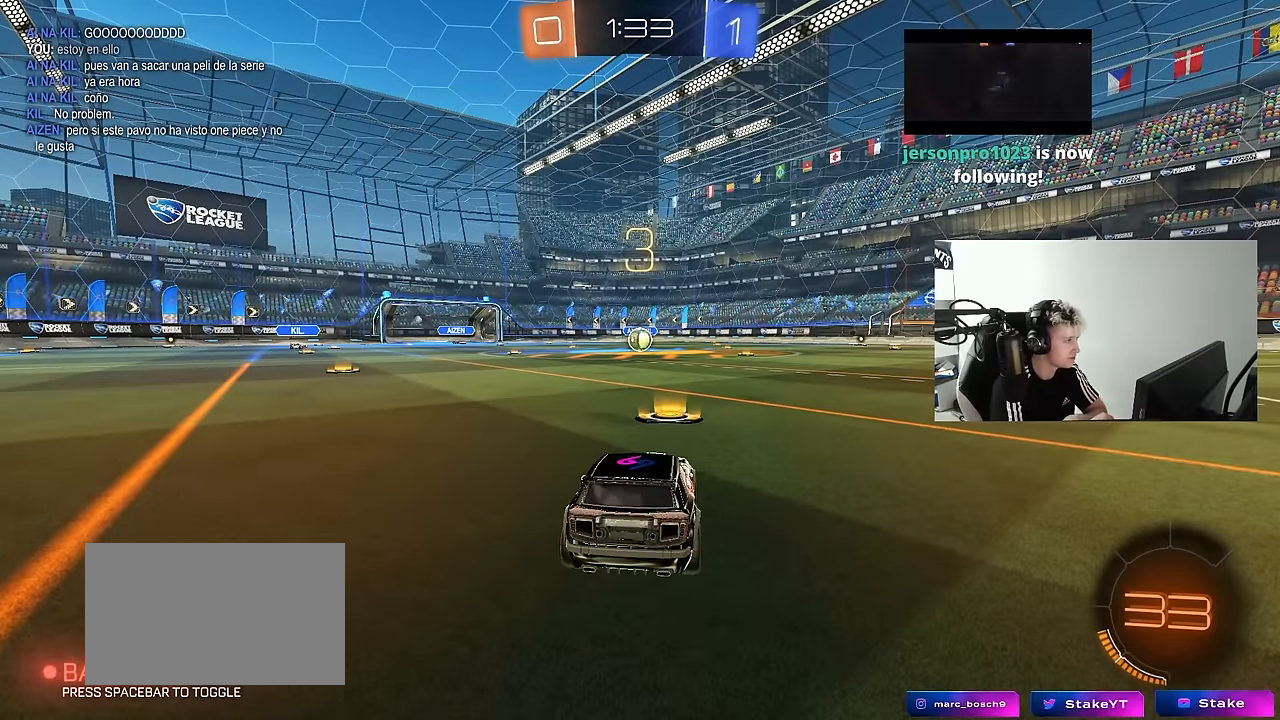
{"keys": [], "mouse": [], "mouse_move": "still", "events": []}
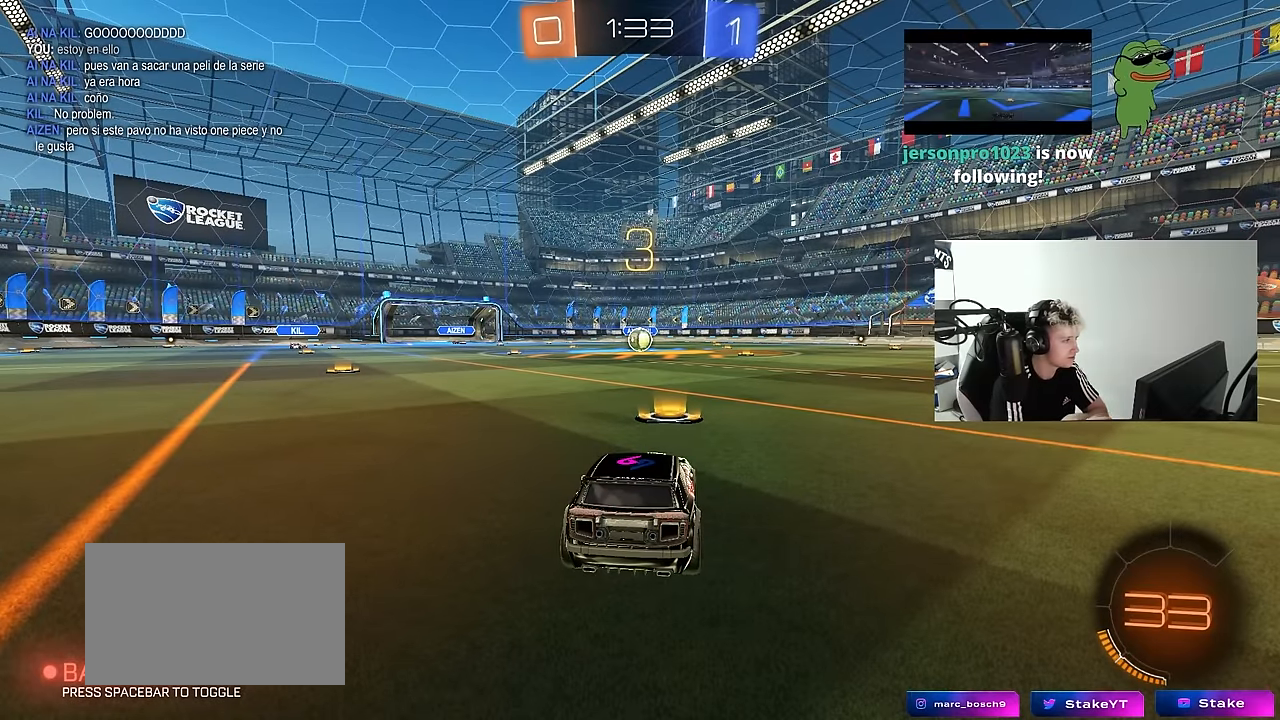
{"keys": [], "mouse": [], "mouse_move": "still", "events": []}
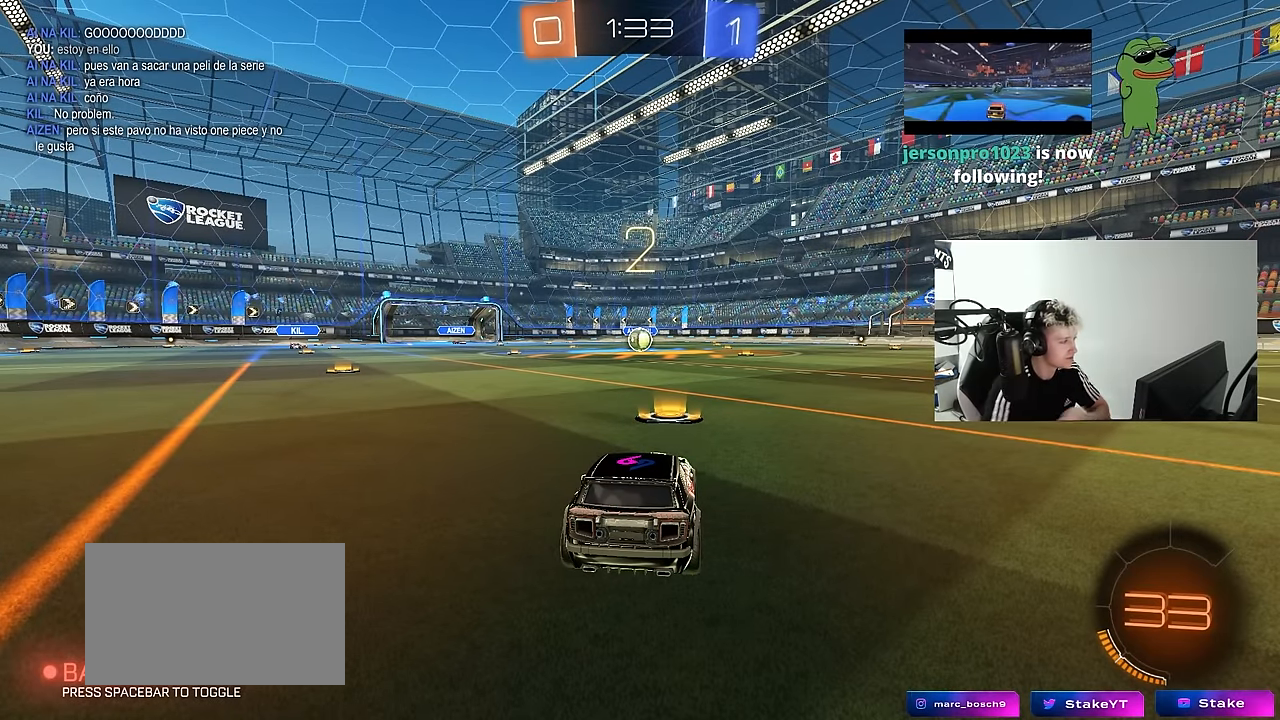
{"keys": [], "mouse": ["left"], "mouse_move": "down-right", "events": [[234, "mouse_left", "down"]]}
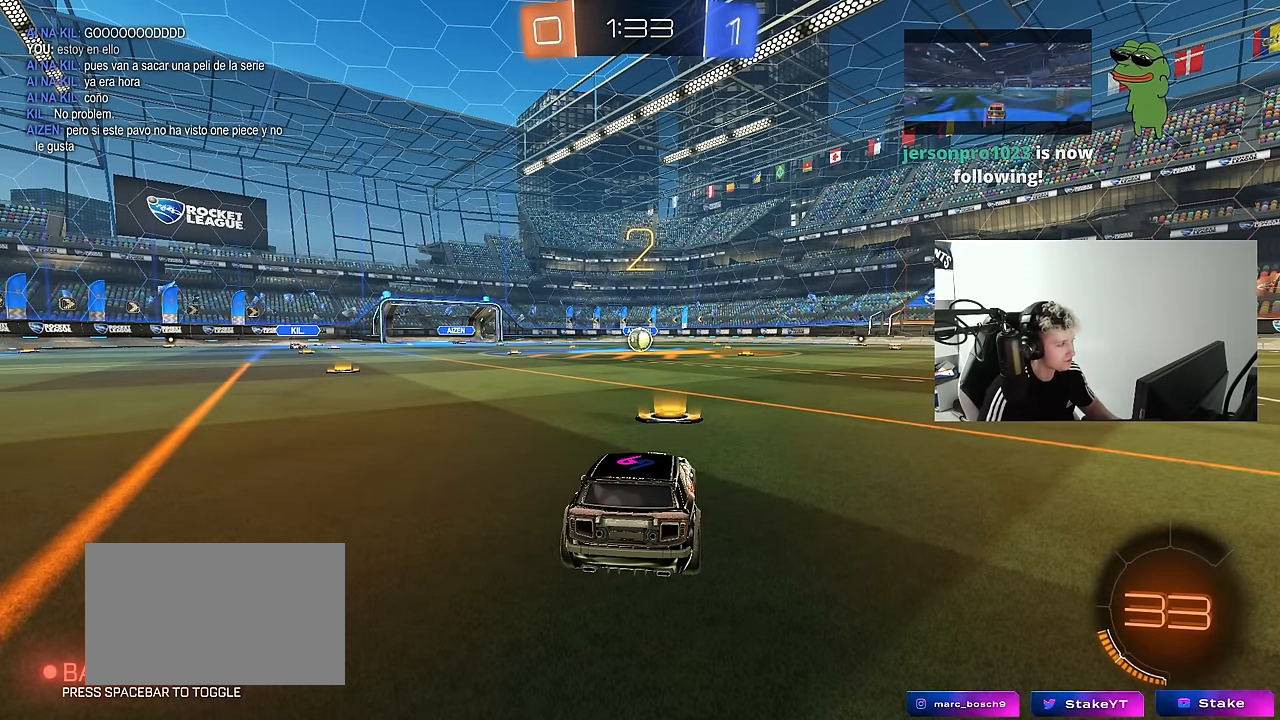
{"keys": ["w"], "mouse": ["left"], "mouse_move": "down-right", "events": [[67, "w", "down"]]}
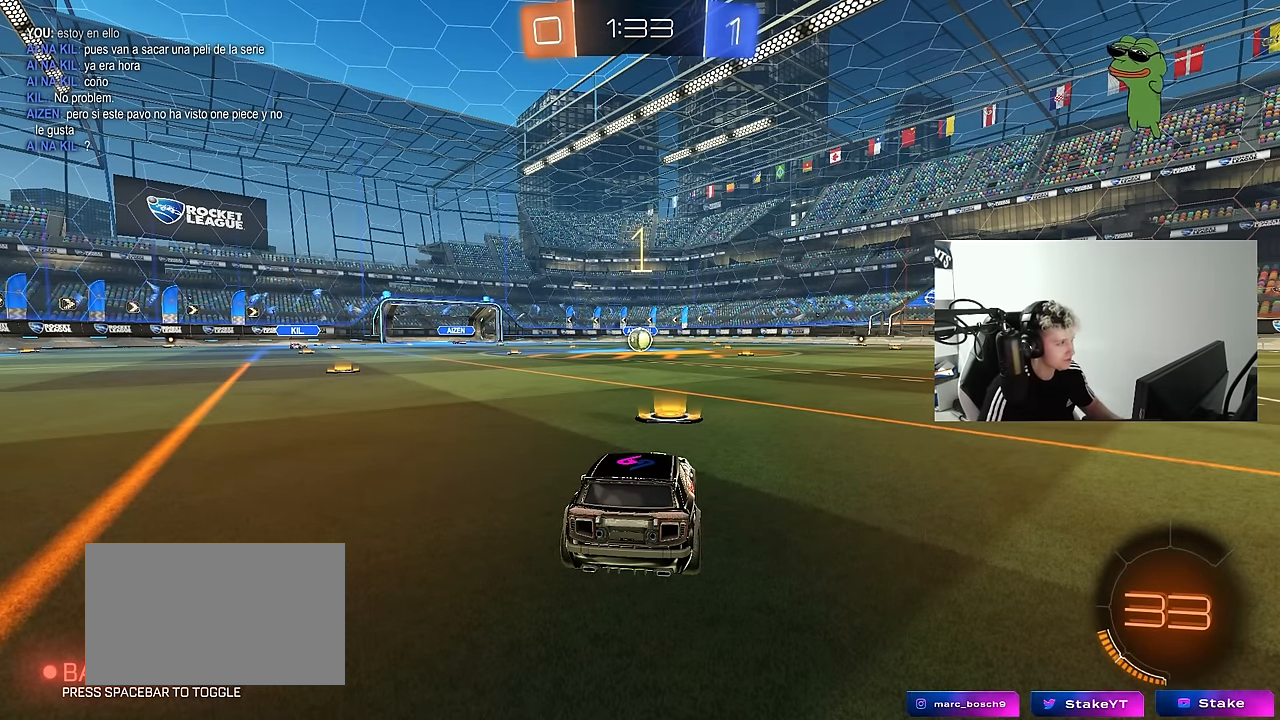
{"keys": ["w"], "mouse": ["left"], "mouse_move": "right", "events": []}
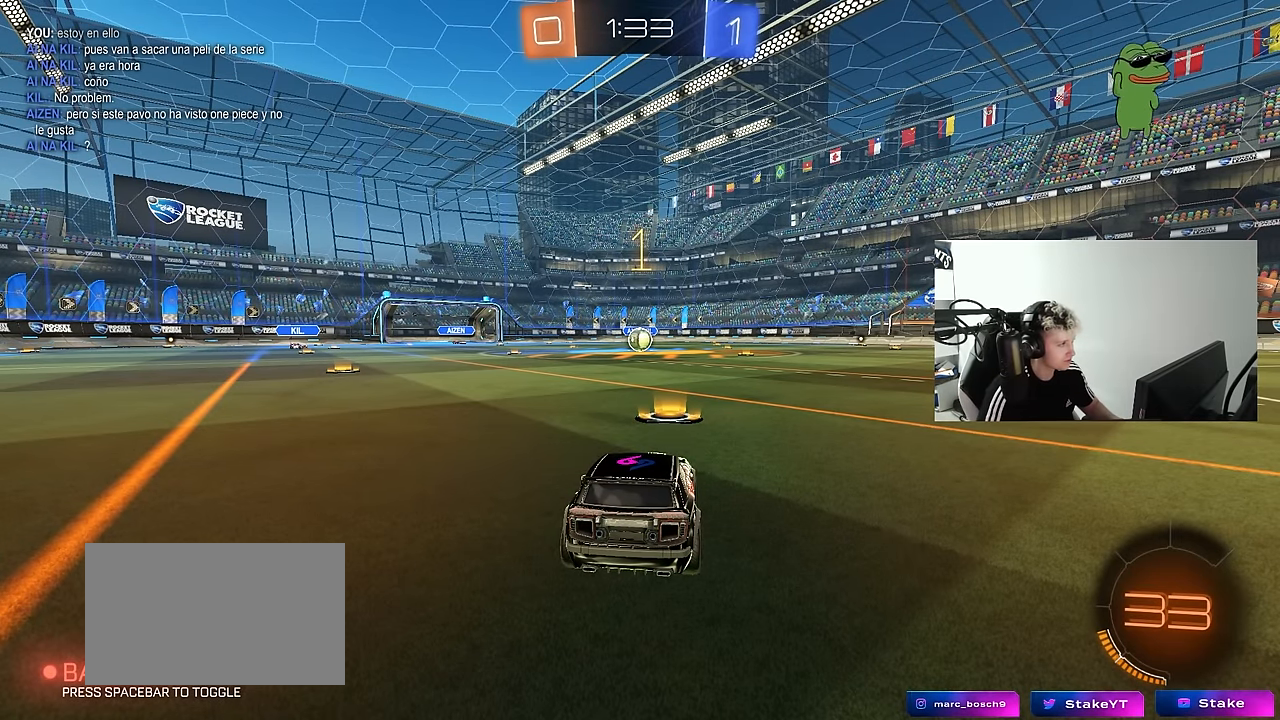
{"keys": ["w"], "mouse": ["left"], "mouse_move": "still", "events": []}
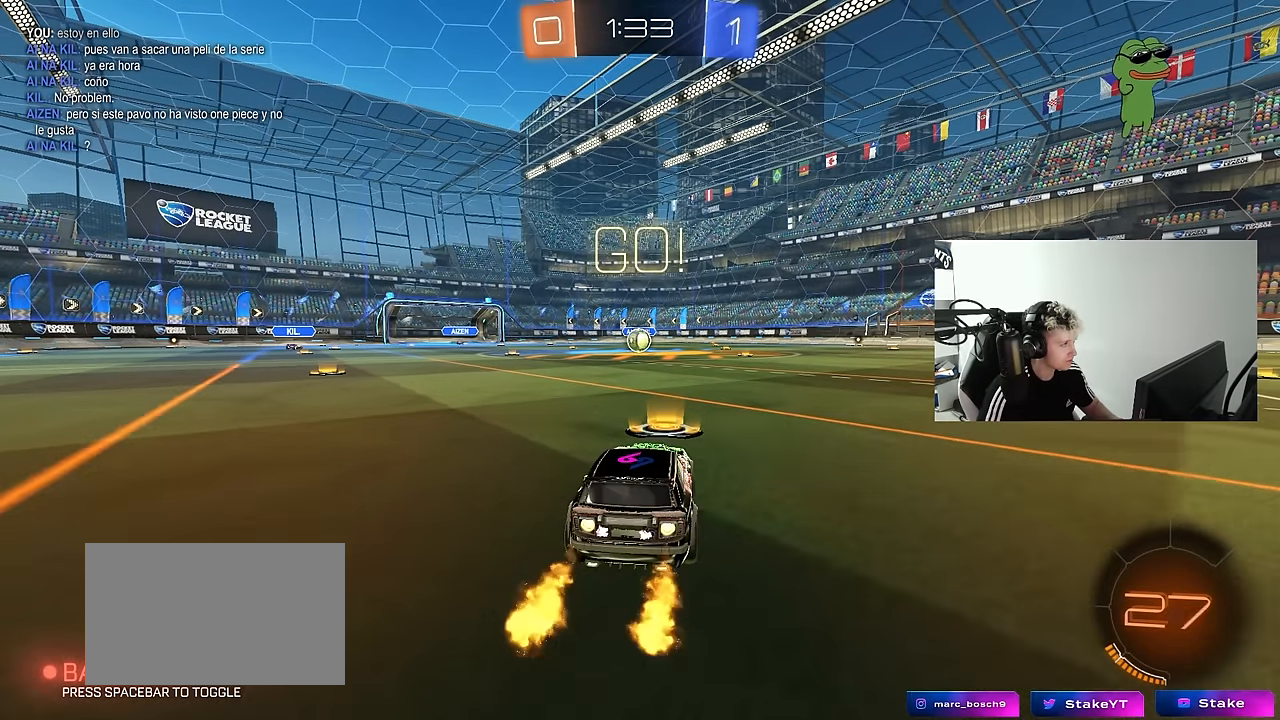
{"keys": ["a", "s", "shift"], "mouse": ["left"], "mouse_move": "right", "events": [[117, "d", "down"], [150, "d", "up"], [150, "mouse_right", "down"], [200, "a", "down"], [200, "shift", "down"], [250, "mouse_right", "up"], [300, "mouse_right", "down"], [300, "s", "down"], [300, "w", "up"], [384, "mouse_right", "up"]]}
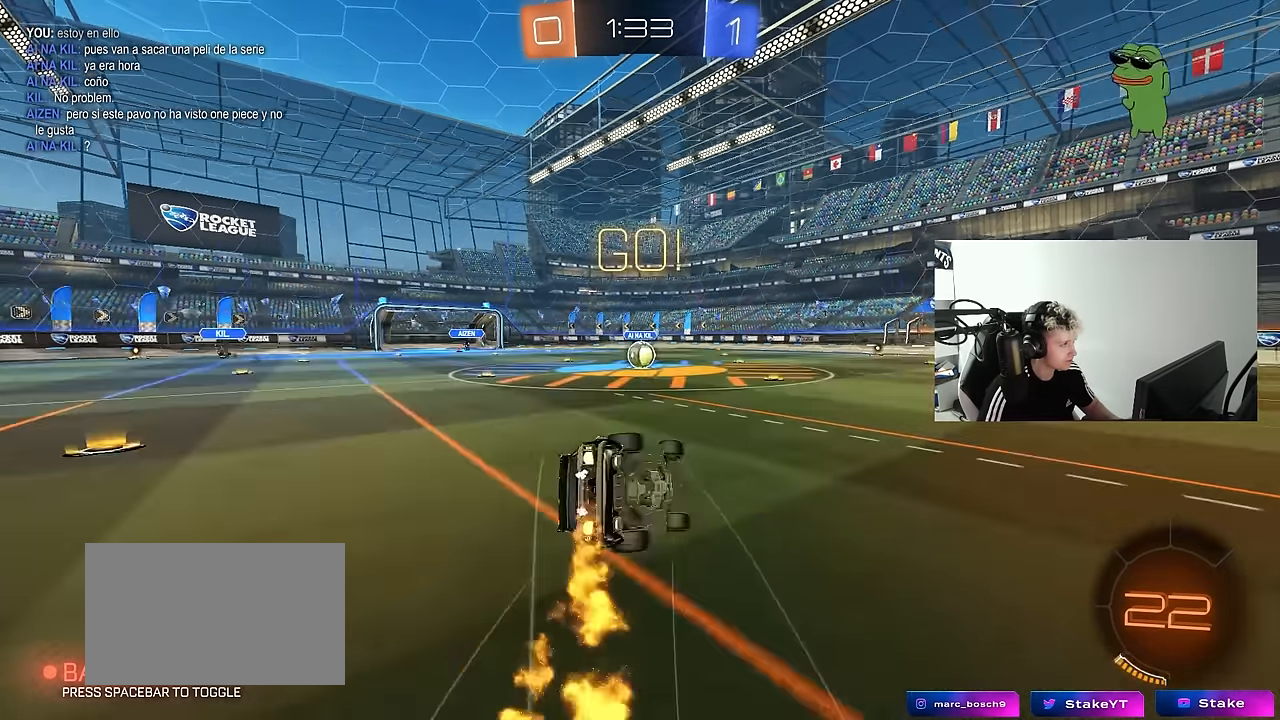
{"keys": ["a", "s", "shift"], "mouse": ["left"], "mouse_move": "still", "events": [[267, "s", "up"], [350, "s", "down"]]}
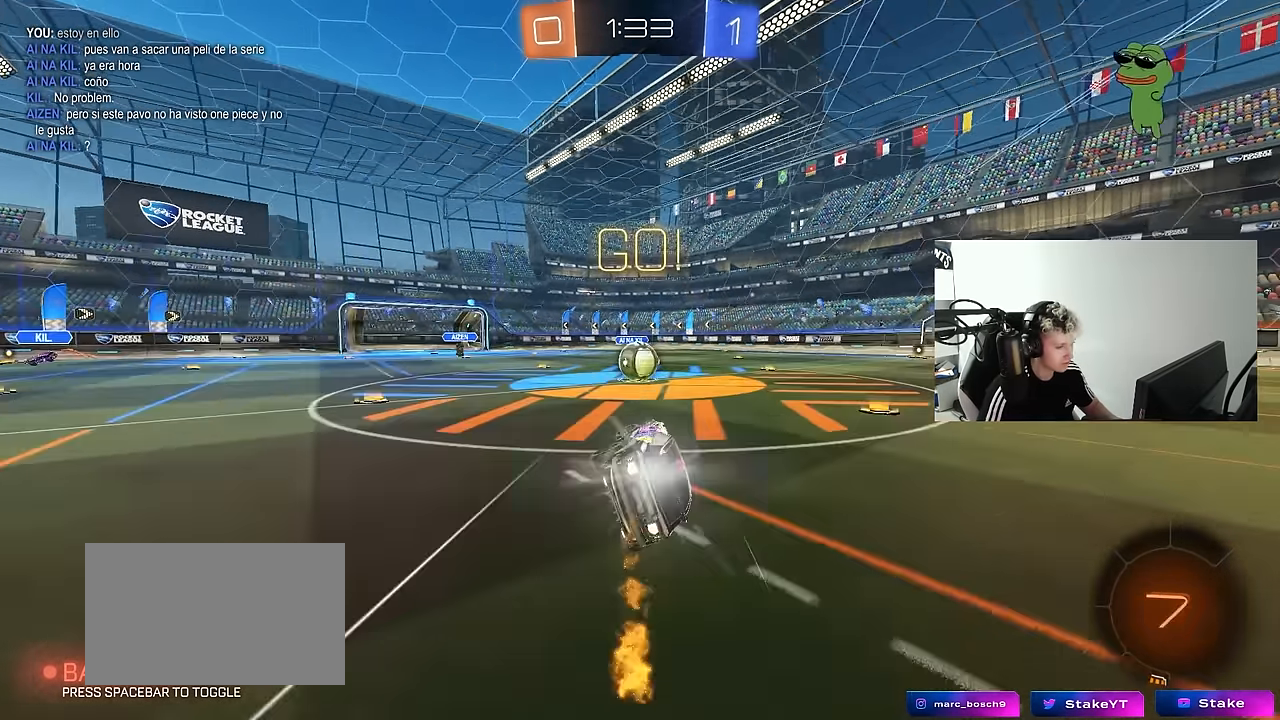
{"keys": ["a", "w"], "mouse": ["left", "right"], "mouse_move": "left", "events": [[50, "shift", "up"], [100, "s", "up"], [134, "a", "up"], [134, "mouse_left", "up"], [417, "a", "down"], [417, "w", "down"], [467, "mouse_left", "down"], [467, "mouse_right", "down"]]}
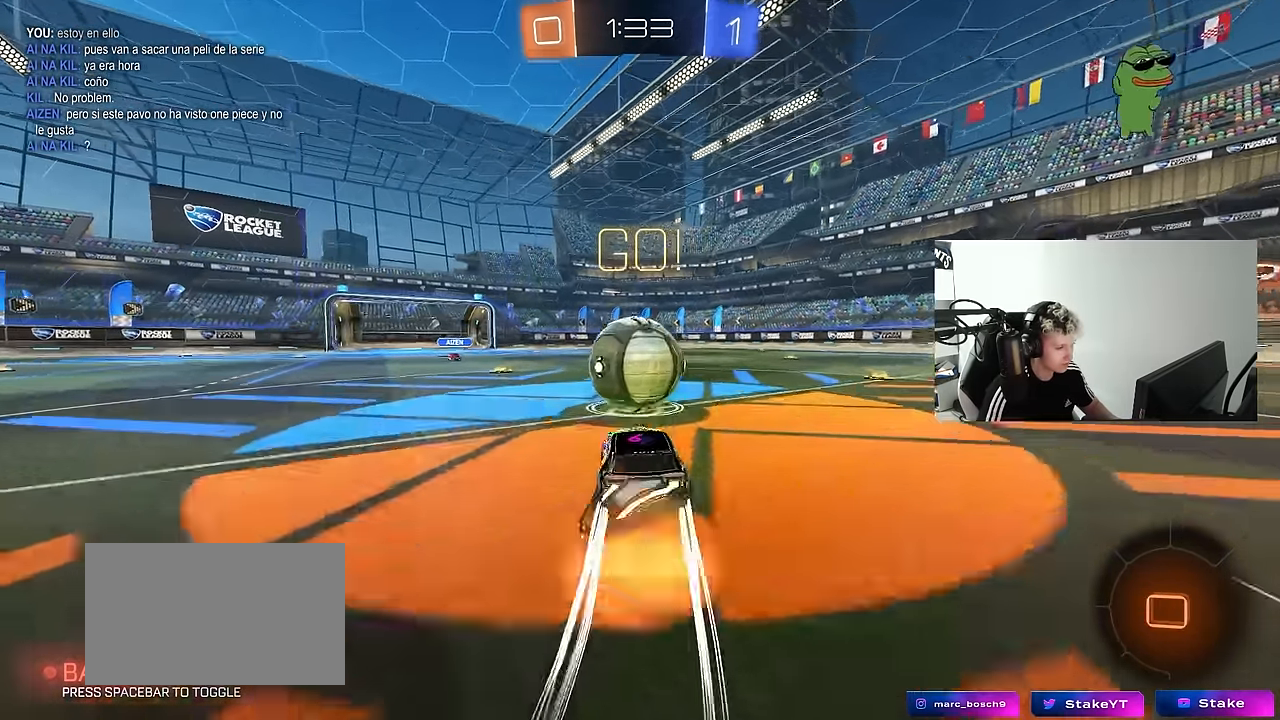
{"keys": ["d", "s", "shift"], "mouse": [], "mouse_move": "up-right", "events": [[17, "a", "up"], [17, "d", "down"], [117, "mouse_right", "up"], [117, "shift", "down"], [150, "mouse_right", "down"], [300, "s", "down"], [300, "w", "up"], [350, "mouse_left", "up"], [384, "mouse_right", "up"]]}
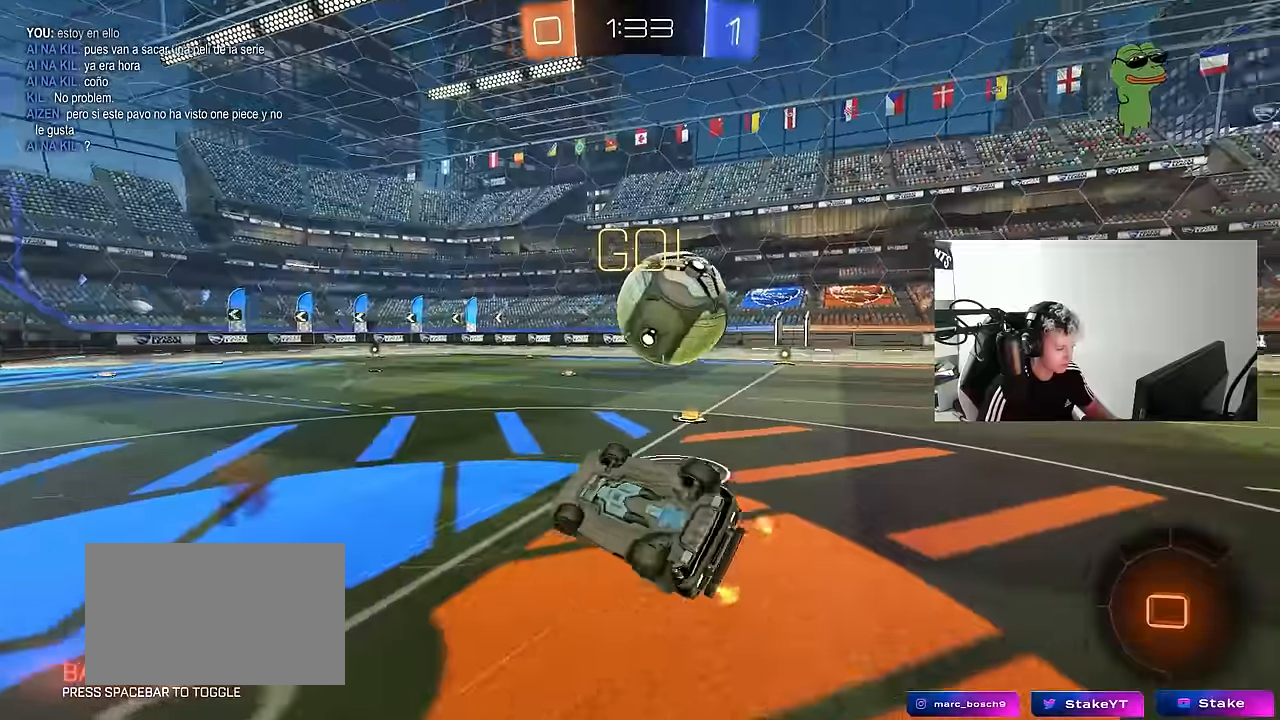
{"keys": [], "mouse": [], "mouse_move": "still", "events": [[84, "s", "up"], [400, "shift", "up"], [500, "d", "up"]]}
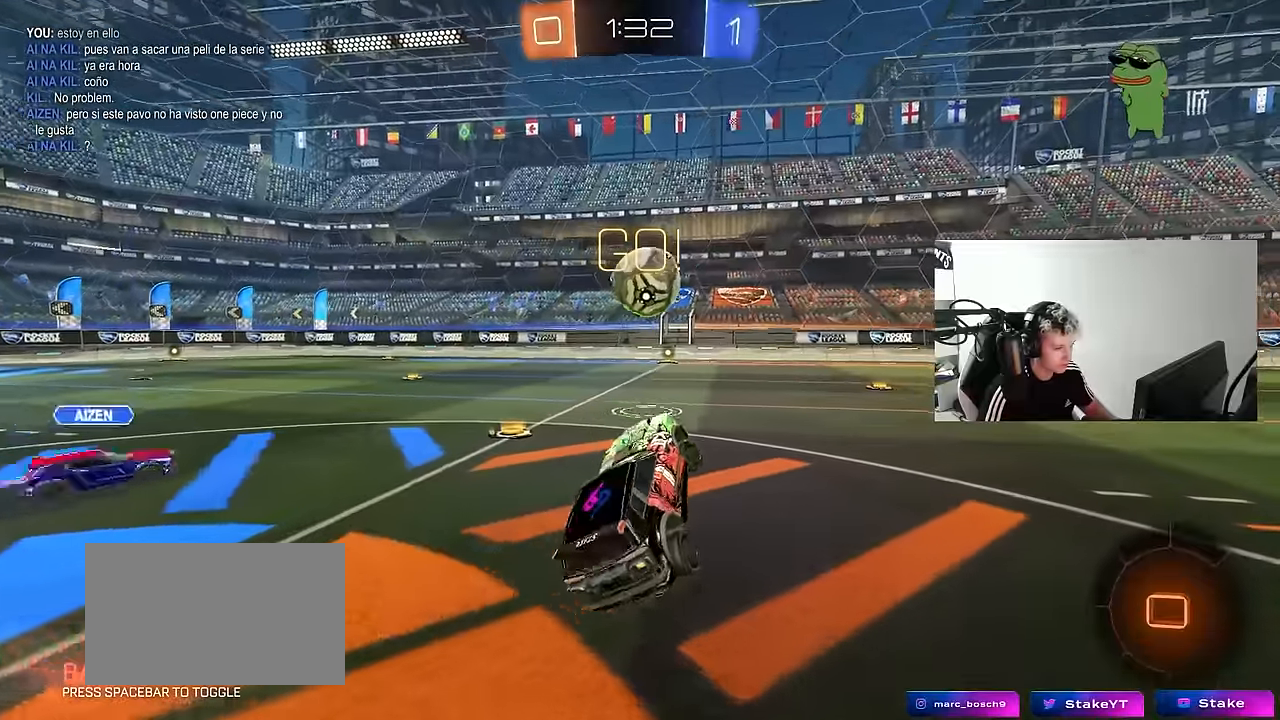
{"keys": ["w"], "mouse": [], "mouse_move": "still", "events": [[184, "w", "down"], [234, "d", "down"], [367, "d", "up"]]}
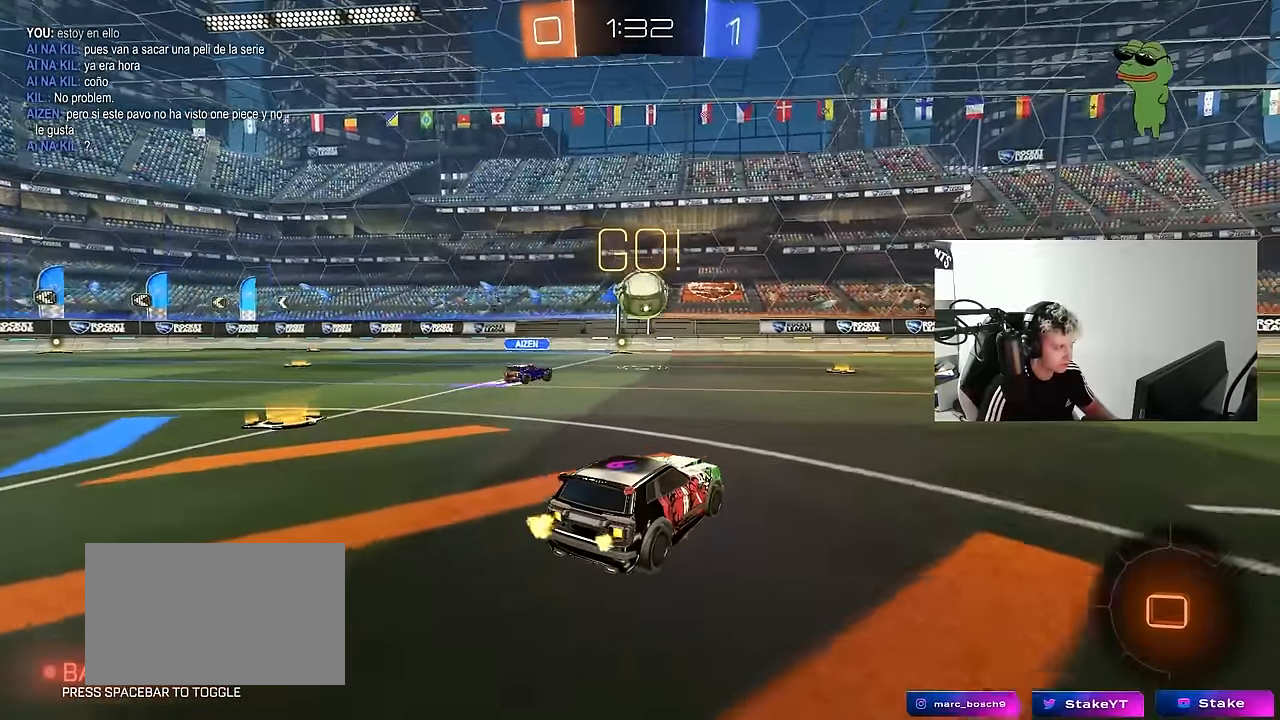
{"keys": ["w"], "mouse": [], "mouse_move": "still", "events": []}
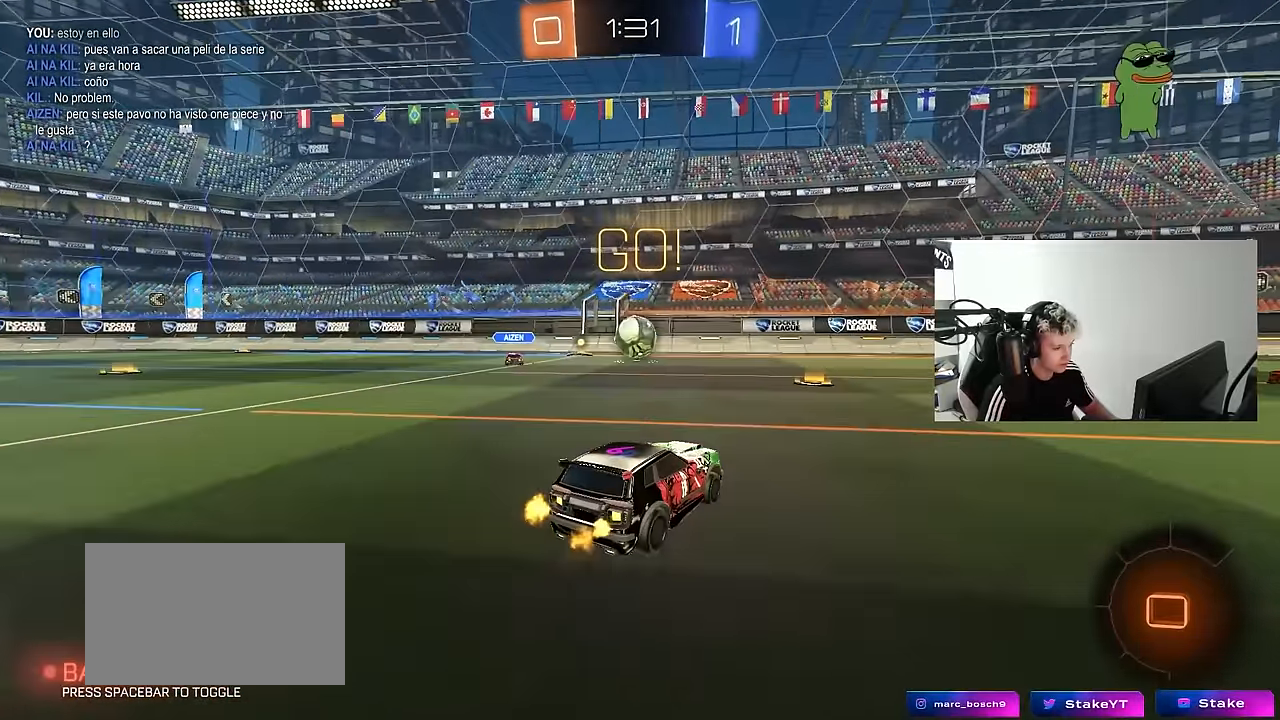
{"keys": ["d", "space", "w"], "mouse": [], "mouse_move": "still", "events": [[117, "a", "down"], [167, "a", "up"], [317, "d", "down"], [367, "space", "down"]]}
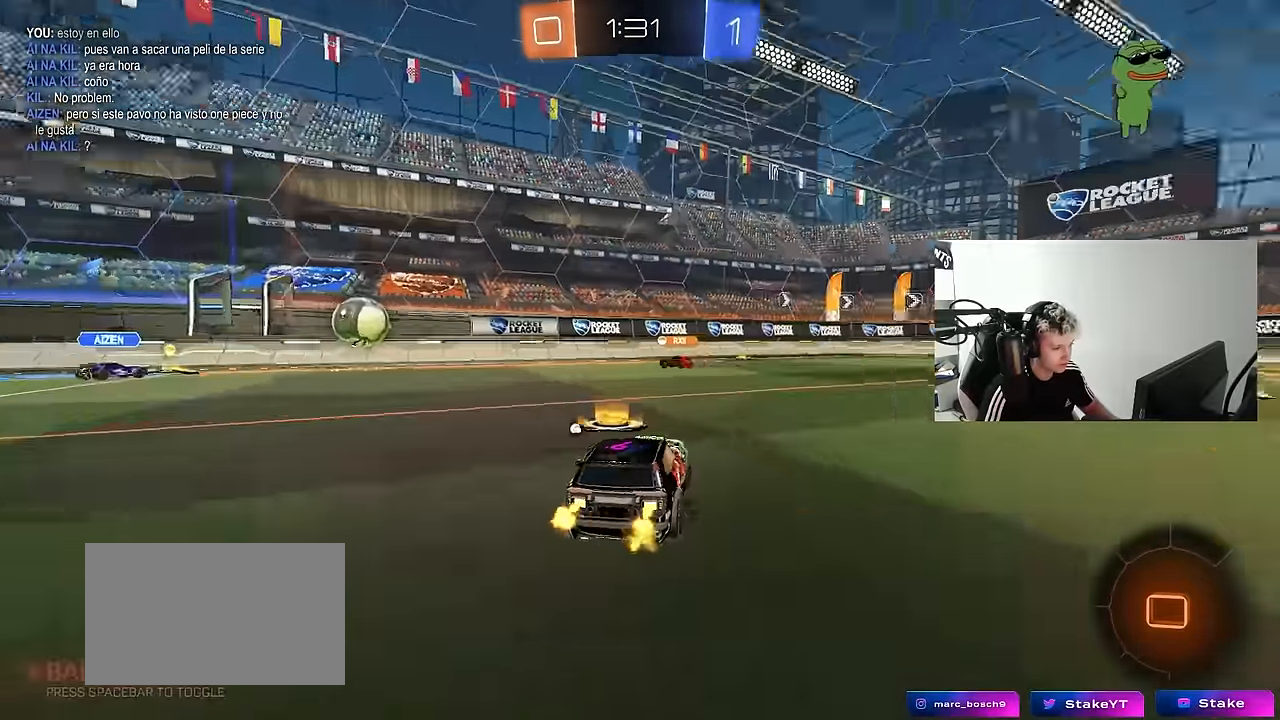
{"keys": ["d", "w"], "mouse": [], "mouse_move": "still", "events": [[50, "space", "up"]]}
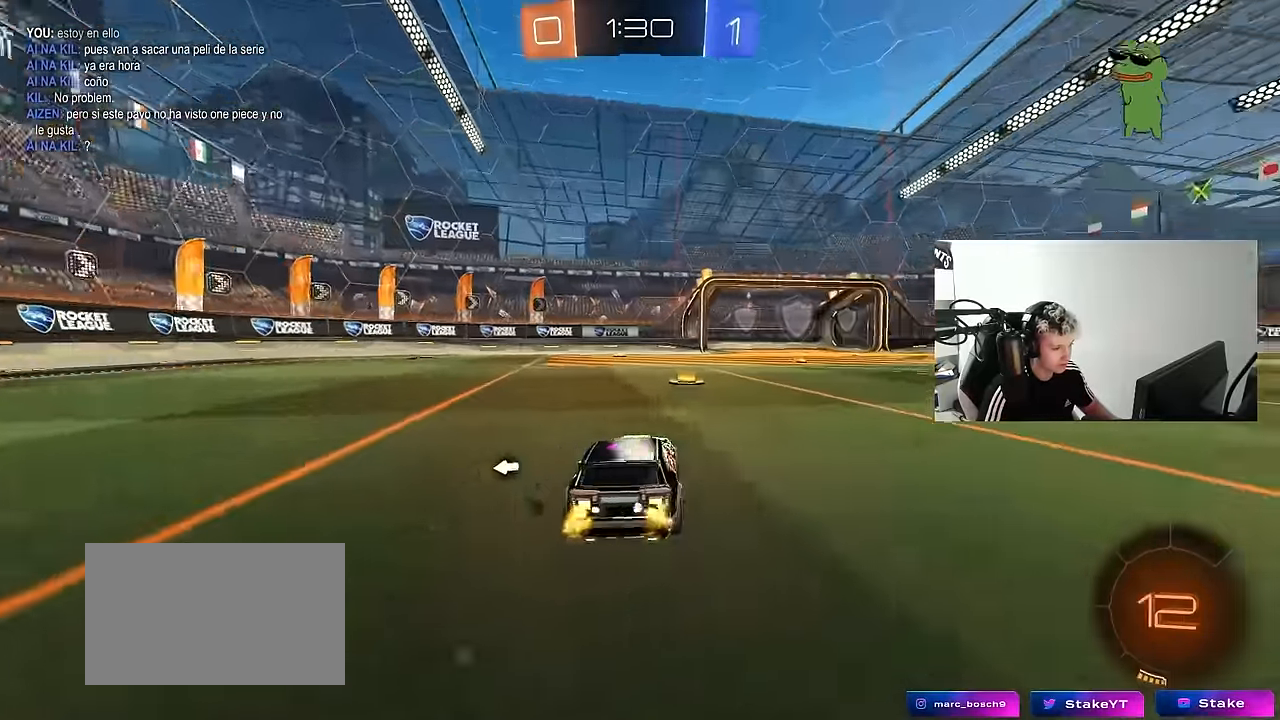
{"keys": ["a", "s", "shift"], "mouse": [], "mouse_move": "still", "events": [[17, "d", "up"], [150, "mouse_right", "down"], [150, "space", "down"], [250, "a", "down"], [250, "mouse_right", "up"], [250, "shift", "down"], [300, "mouse_right", "down"], [300, "space", "up"], [334, "w", "up"], [384, "s", "down"], [434, "mouse_right", "up"]]}
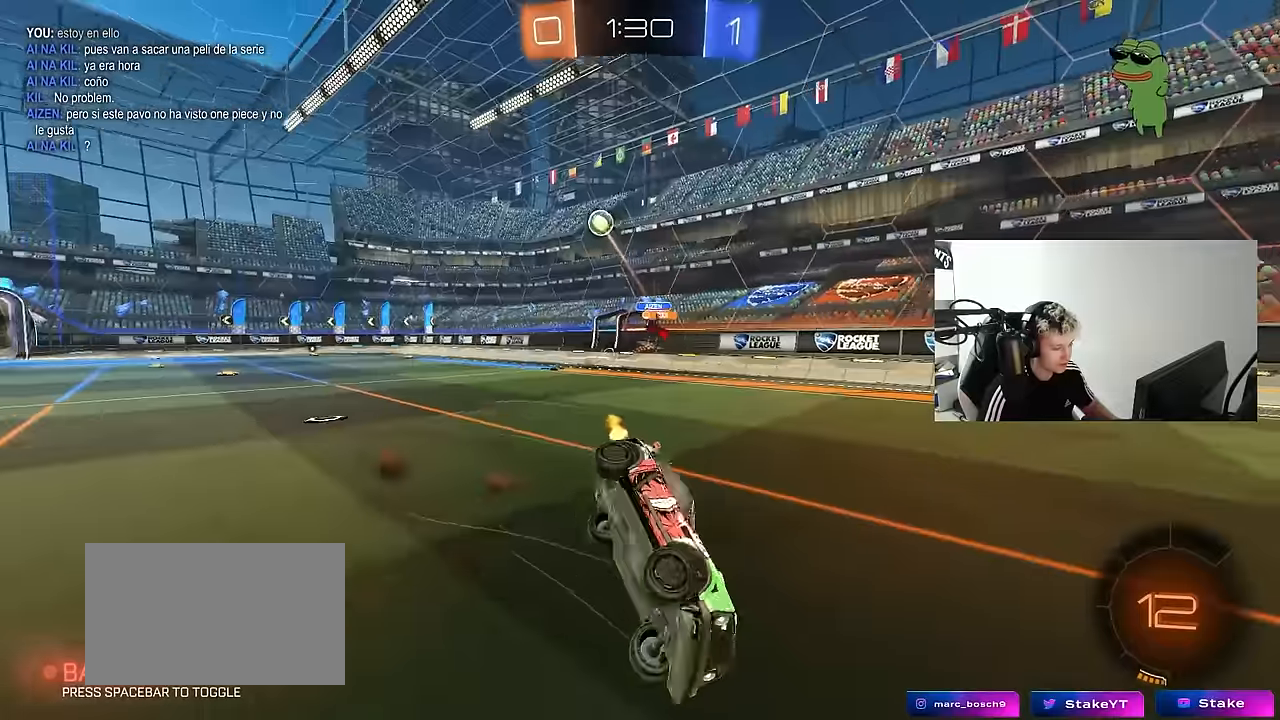
{"keys": ["a", "shift"], "mouse": [], "mouse_move": "still", "events": [[217, "s", "up"], [267, "space", "down"], [367, "s", "down"], [367, "space", "up"], [500, "s", "up"]]}
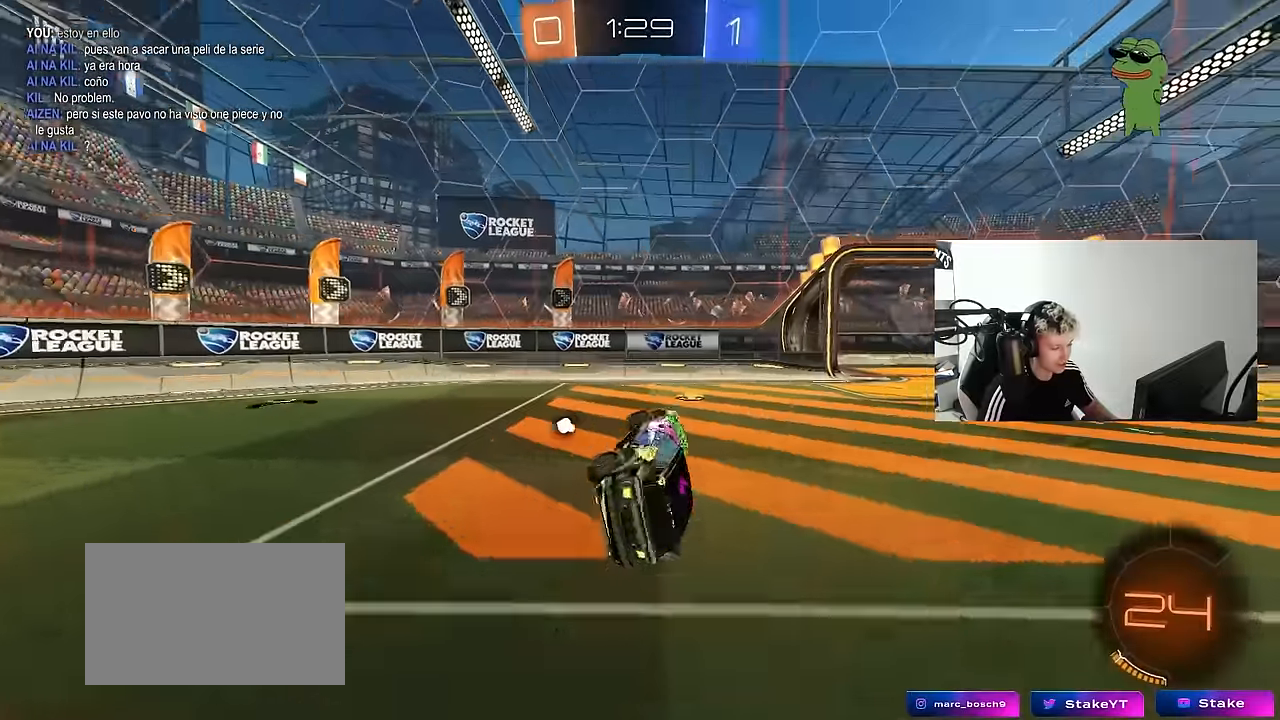
{"keys": ["d", "shift", "w"], "mouse": [], "mouse_move": "still", "events": [[100, "shift", "up"], [134, "a", "up"], [184, "d", "down"], [234, "w", "down"], [334, "d", "up"], [334, "space", "down"], [417, "d", "down"], [467, "shift", "down"], [467, "space", "up"]]}
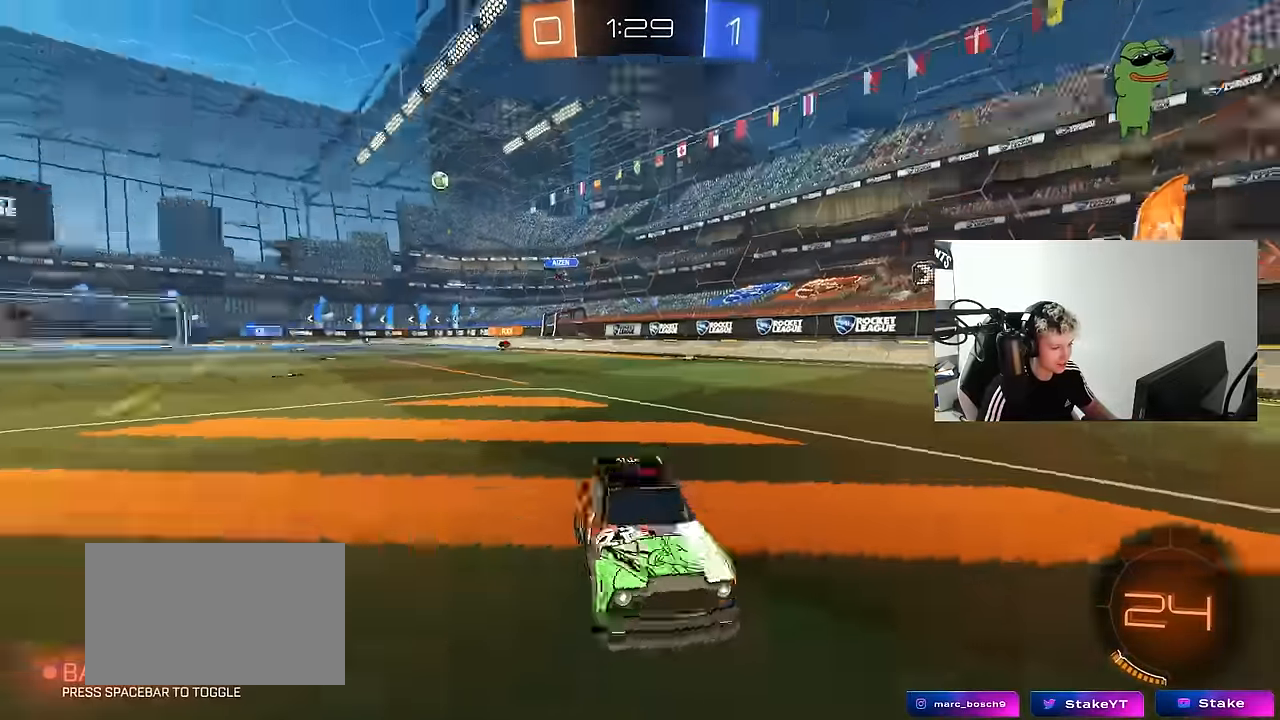
{"keys": ["d", "w"], "mouse": [], "mouse_move": "still", "events": [[100, "shift", "up"], [350, "d", "up"], [434, "d", "down"]]}
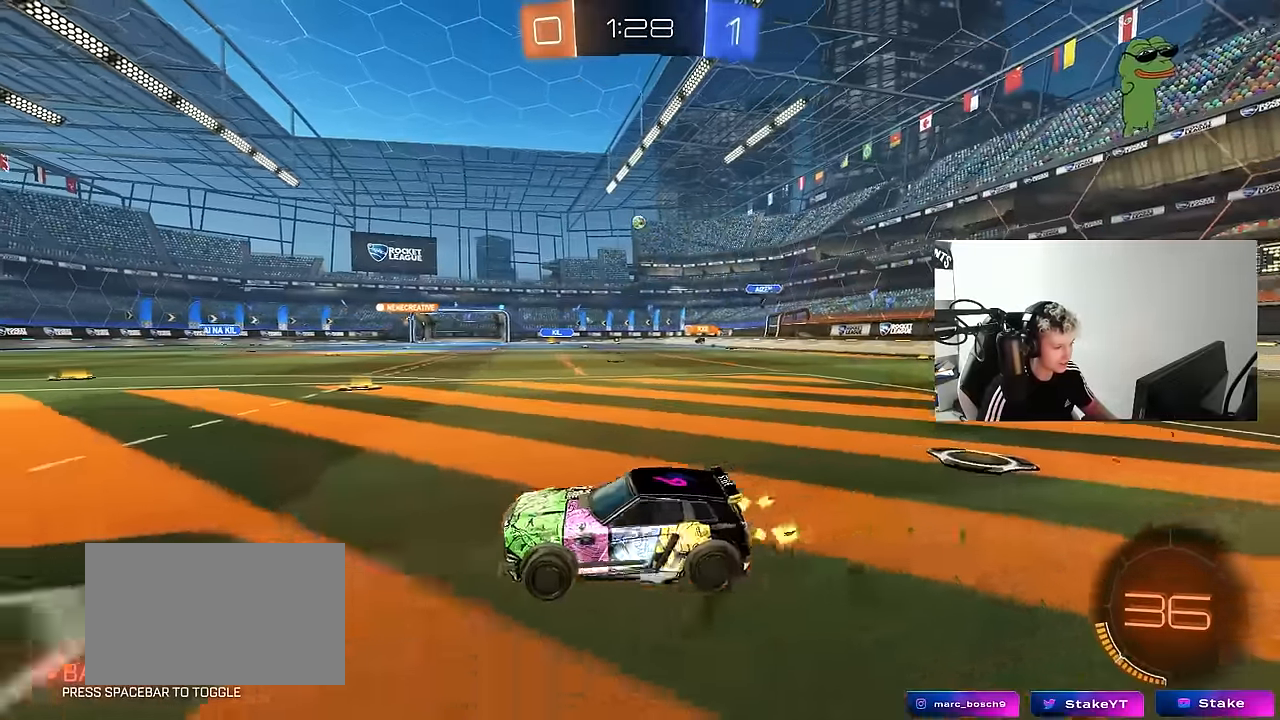
{"keys": ["w"], "mouse": ["left"], "mouse_move": "still", "events": [[34, "shift", "down"], [117, "shift", "up"], [450, "d", "up"], [500, "mouse_left", "down"]]}
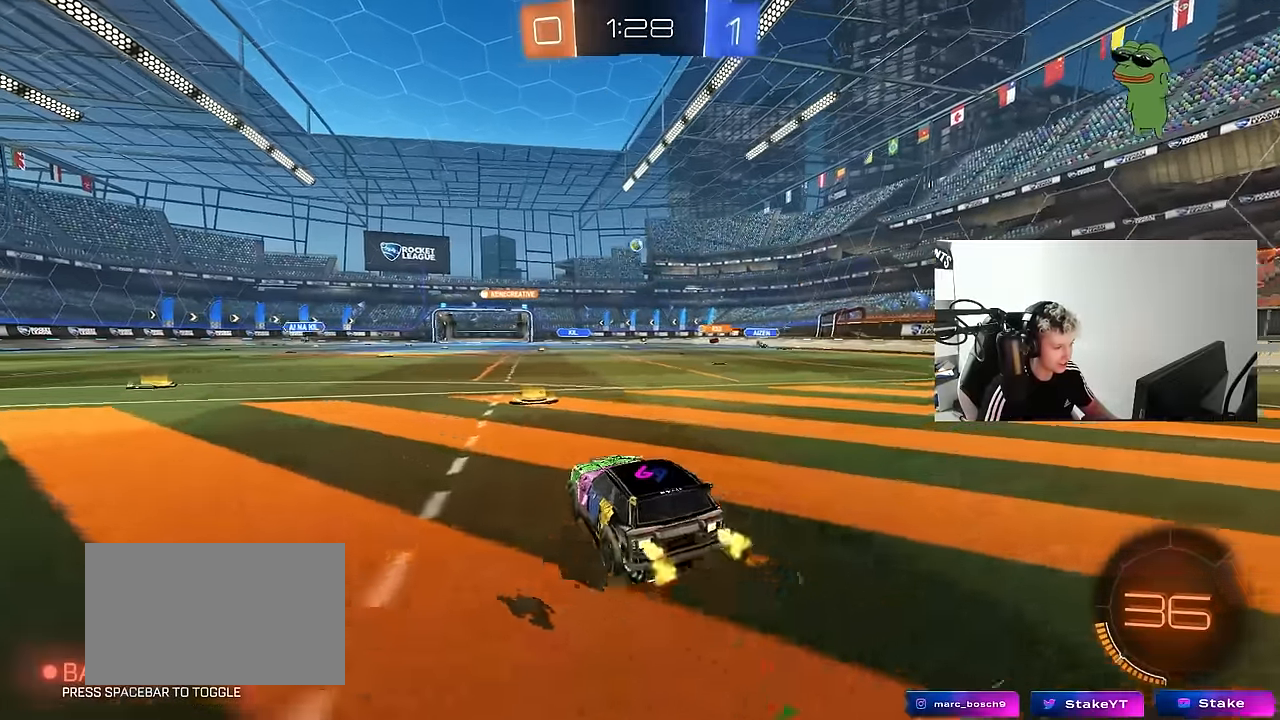
{"keys": ["d", "s", "shift"], "mouse": ["left"], "mouse_move": "still", "events": [[50, "mouse_right", "down"], [100, "shift", "down"], [150, "d", "down"], [150, "mouse_right", "up"], [184, "mouse_right", "down"], [284, "s", "down"], [284, "w", "up"], [334, "mouse_right", "up"]]}
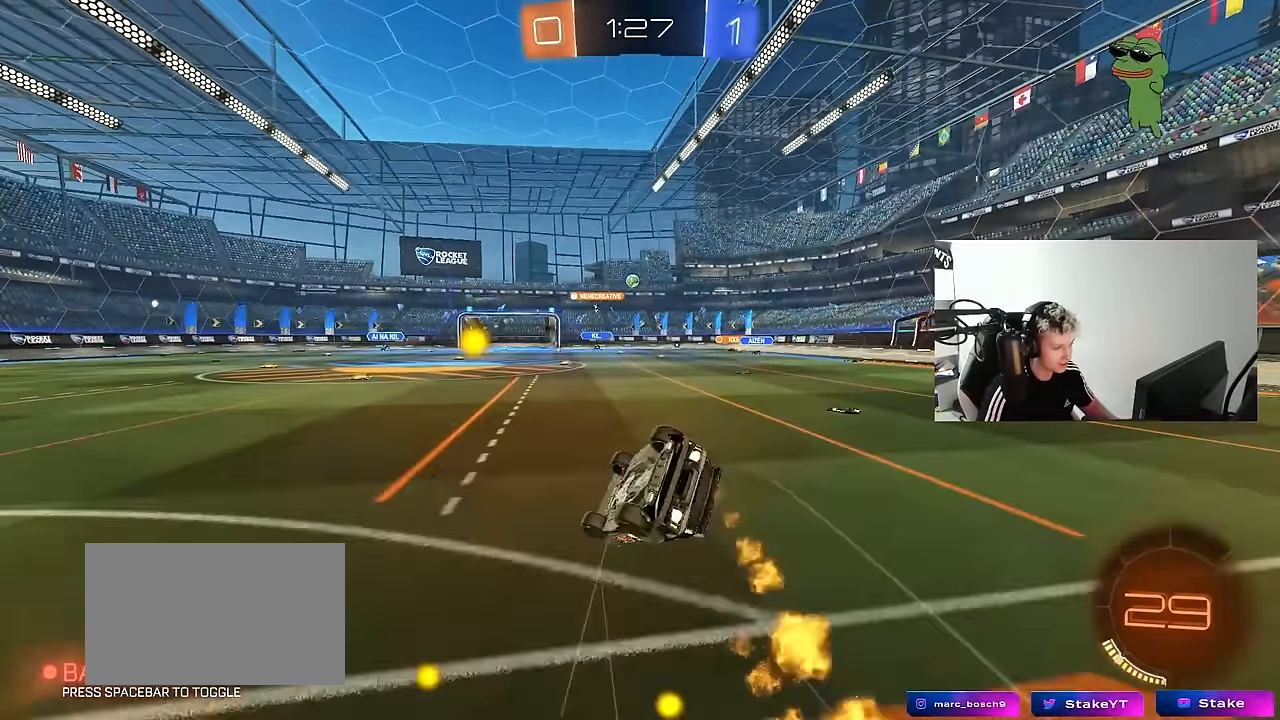
{"keys": [], "mouse": [], "mouse_move": "still", "events": [[67, "s", "up"], [117, "mouse_left", "up"], [150, "s", "down"], [400, "s", "up"], [484, "d", "up"], [484, "shift", "up"]]}
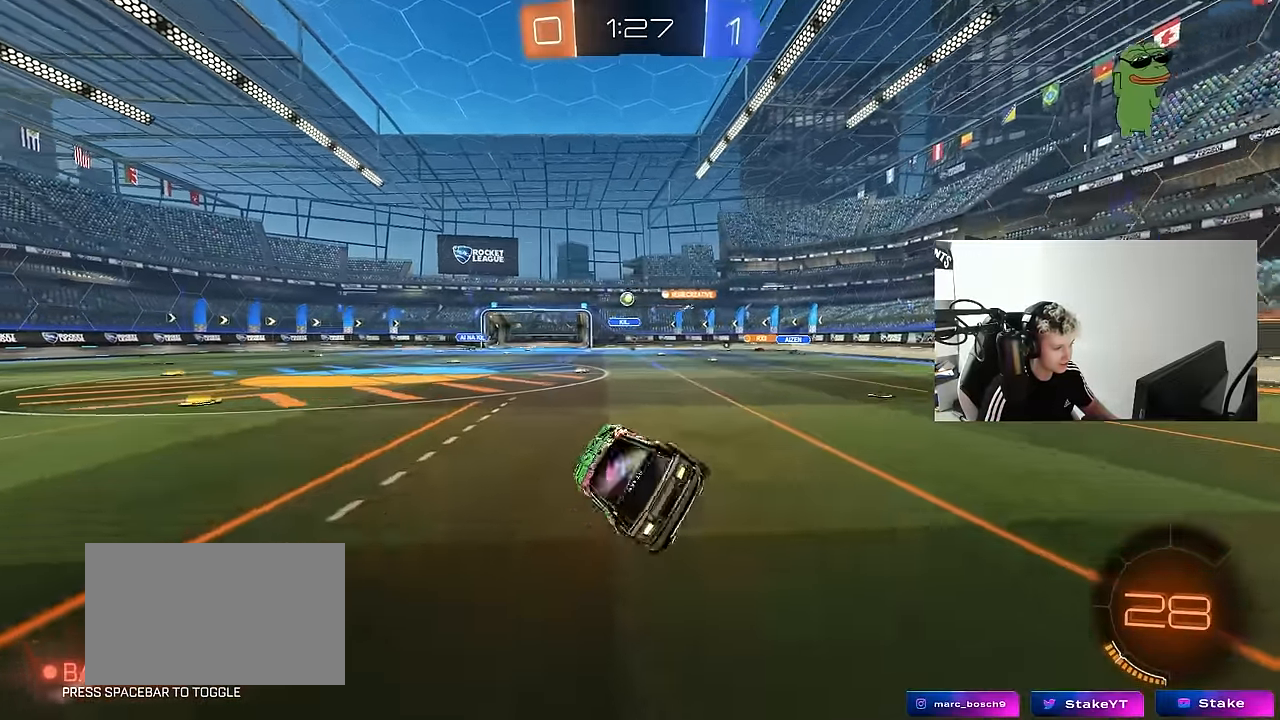
{"keys": ["a", "w"], "mouse": [], "mouse_move": "still", "events": [[117, "d", "down"], [167, "d", "up"], [217, "w", "down"], [450, "a", "down"]]}
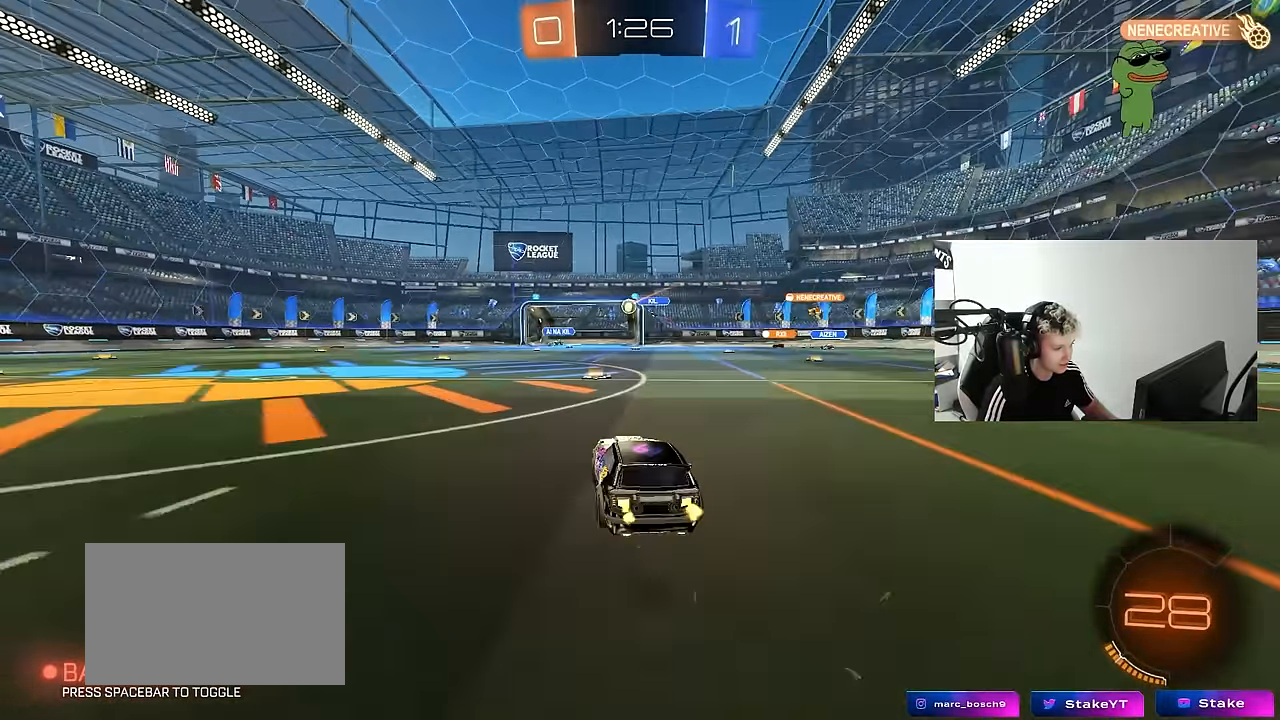
{"keys": ["d", "w"], "mouse": [], "mouse_move": "still", "events": [[50, "a", "up"], [100, "d", "down"]]}
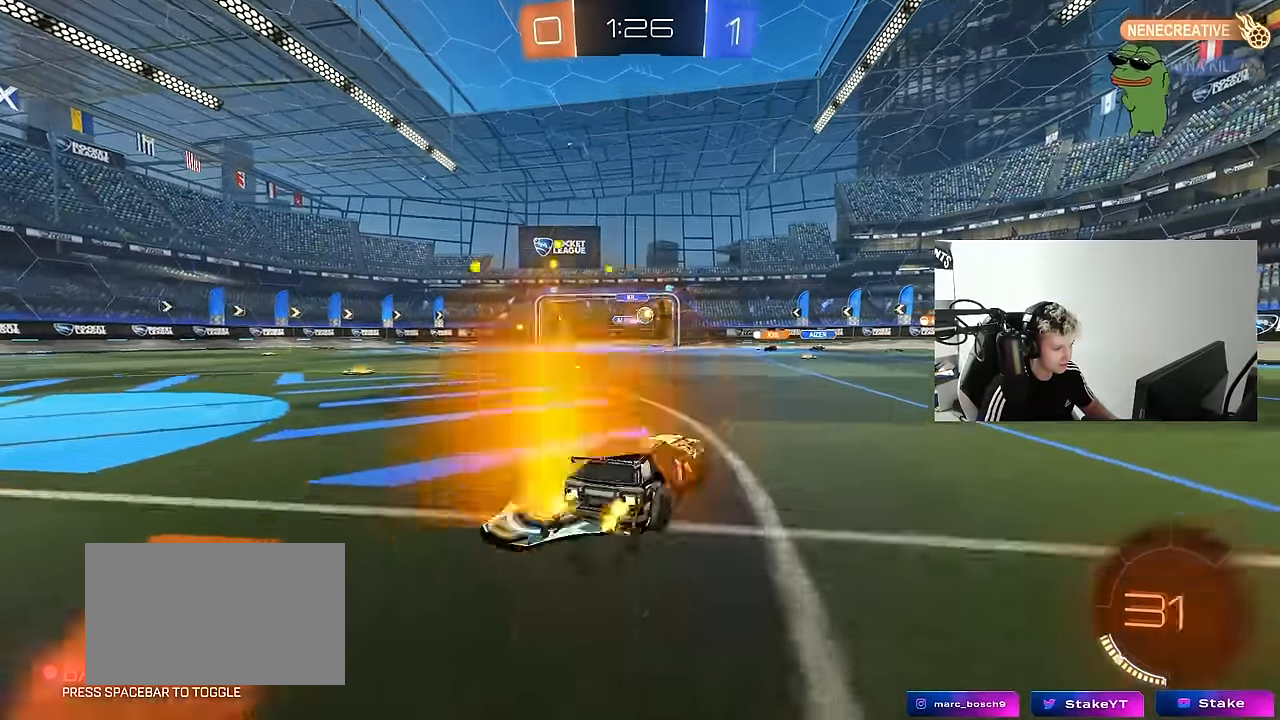
{"keys": ["w"], "mouse": [], "mouse_move": "still", "events": [[67, "d", "up"], [117, "d", "down"], [300, "mouse_left", "down"], [350, "d", "up"], [484, "mouse_left", "up"]]}
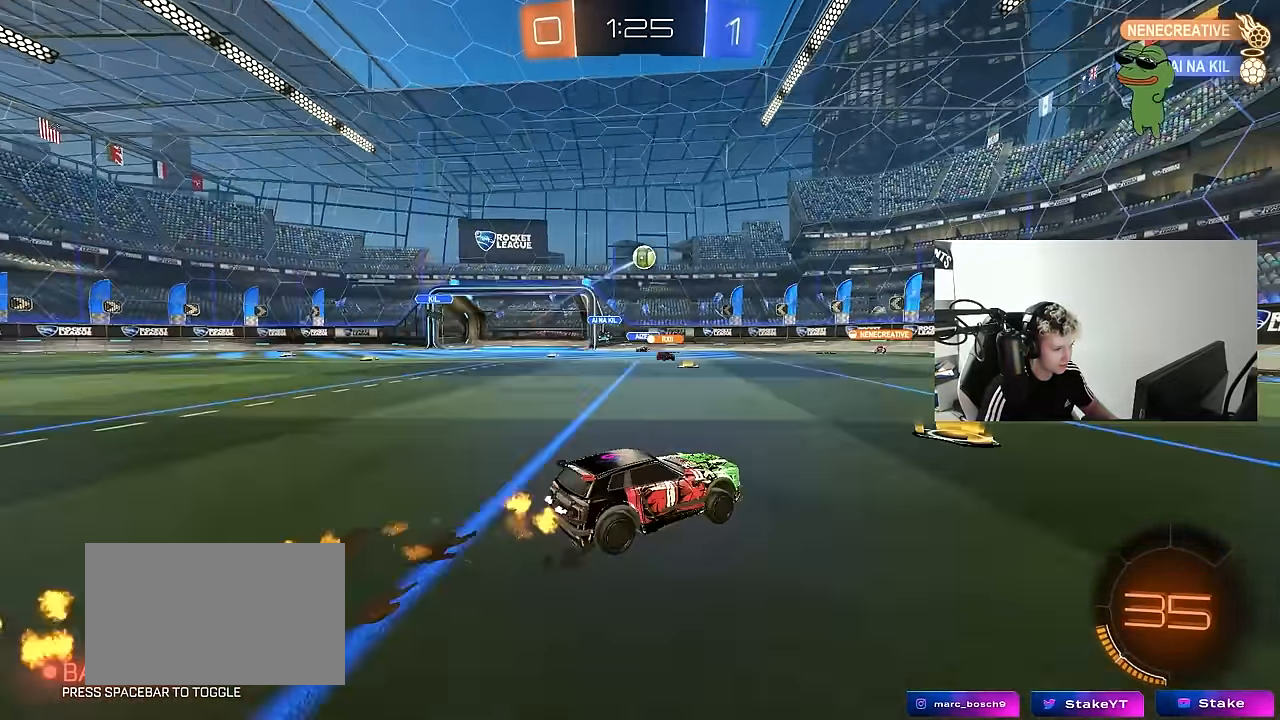
{"keys": ["a", "s", "shift"], "mouse": ["left", "right"], "mouse_move": "down-left", "events": [[34, "w", "up"], [84, "mouse_right", "down"], [117, "d", "down"], [117, "s", "down"], [217, "a", "down"], [267, "d", "up"], [300, "mouse_right", "up"], [317, "a", "up"], [317, "s", "up"], [350, "mouse_right", "down"], [400, "a", "down"], [400, "mouse_left", "down"], [400, "s", "down"], [500, "shift", "down"]]}
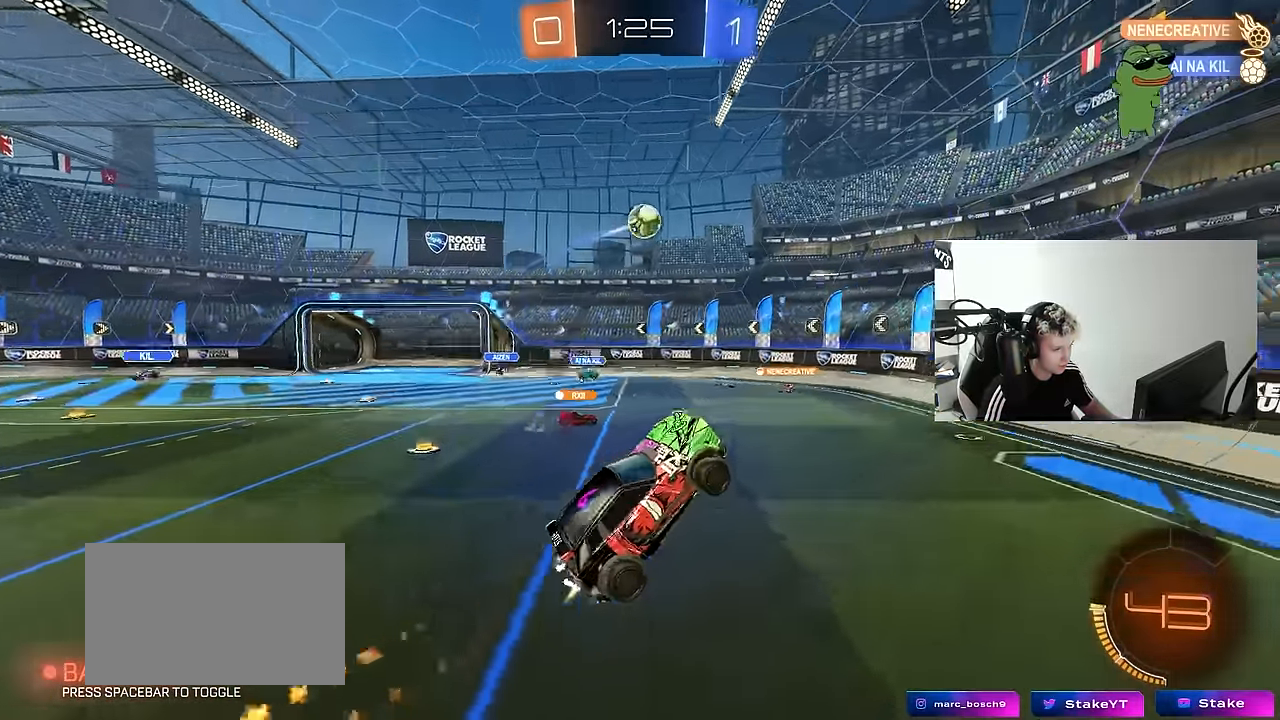
{"keys": ["d", "w"], "mouse": ["left"], "mouse_move": "still", "events": [[50, "a", "up"], [50, "d", "down"], [50, "s", "up"], [100, "mouse_right", "up"], [100, "shift", "up"], [134, "d", "up"], [184, "a", "down"], [334, "a", "up"], [334, "w", "down"], [367, "d", "down"]]}